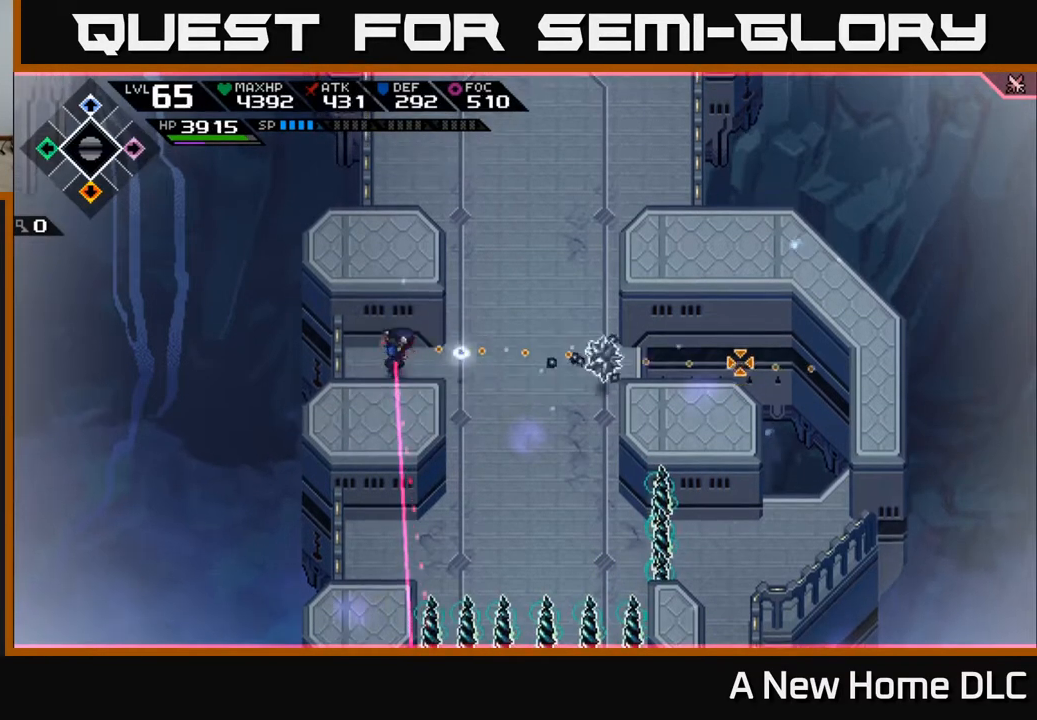
Gameplay with a controller (Xbox layout); each line is a JSON object with the inputs held at the frame after it. "events" lists button and stick changes between this image and that frame as [ms after this image, input, new state], when the widget could be followed in between.
{"buttons": [], "left_stick": "center", "right_stick": "right", "events": [[233, "R1", "up"]]}
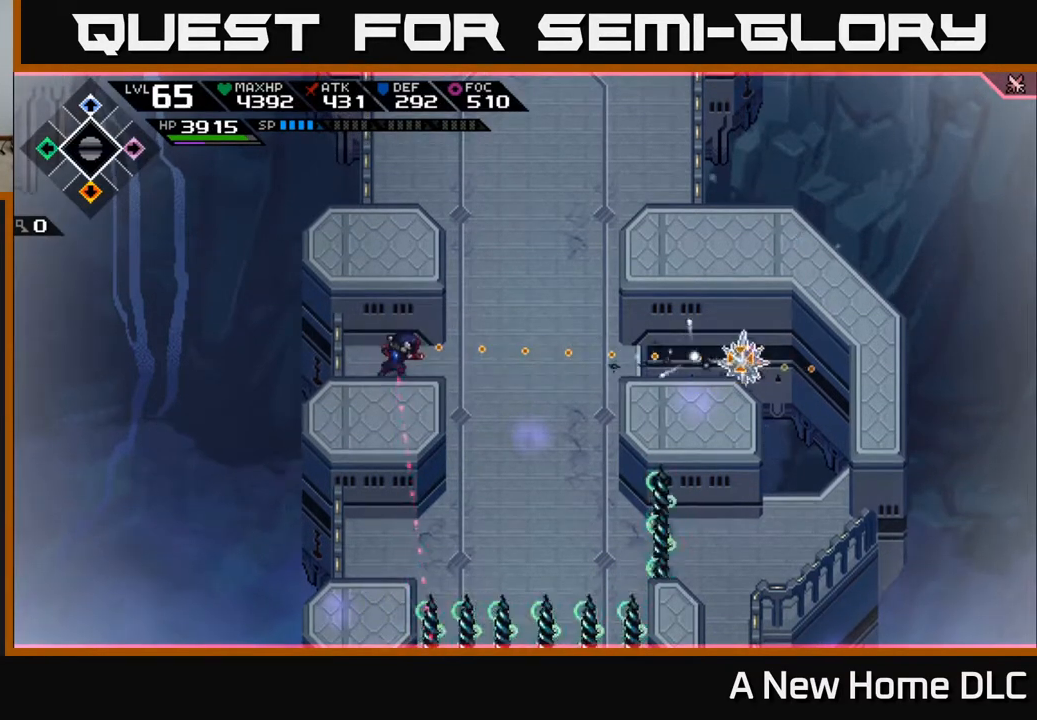
{"buttons": [], "left_stick": "center", "right_stick": "right", "events": [[250, "R1", "down"], [367, "R1", "up"]]}
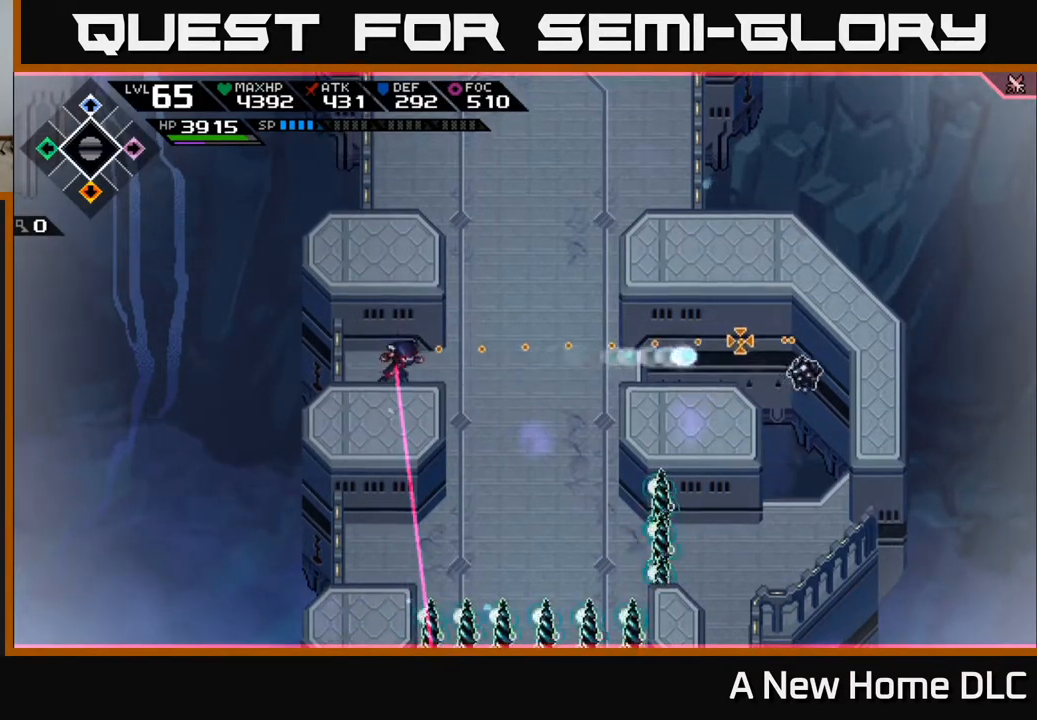
{"buttons": ["R1"], "left_stick": "center", "right_stick": "right", "events": [[467, "R1", "down"]]}
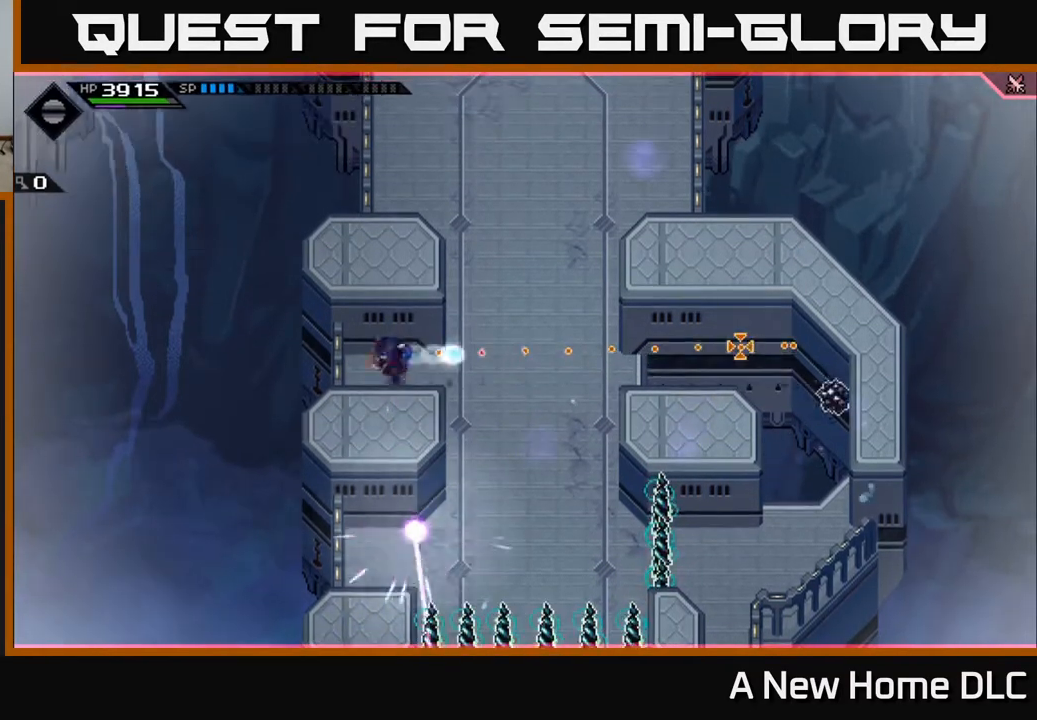
{"buttons": [], "left_stick": "center", "right_stick": "right", "events": [[67, "R1", "up"]]}
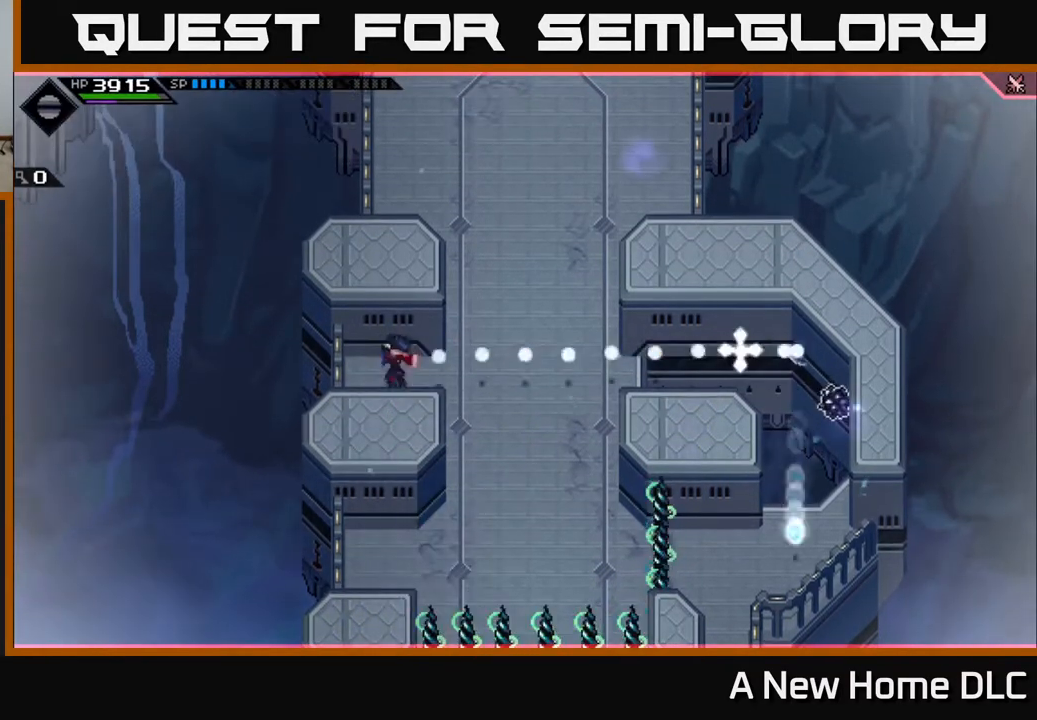
{"buttons": [], "left_stick": "center", "right_stick": "right", "events": []}
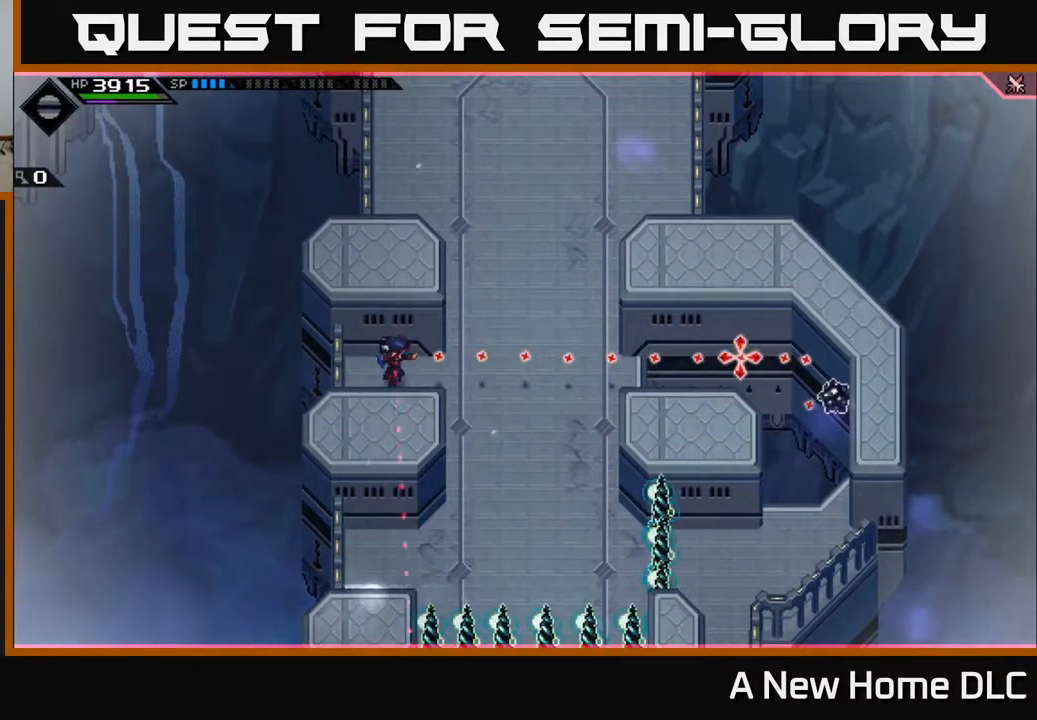
{"buttons": [], "left_stick": "center", "right_stick": "right", "events": [[100, "R1", "down"], [200, "R1", "up"]]}
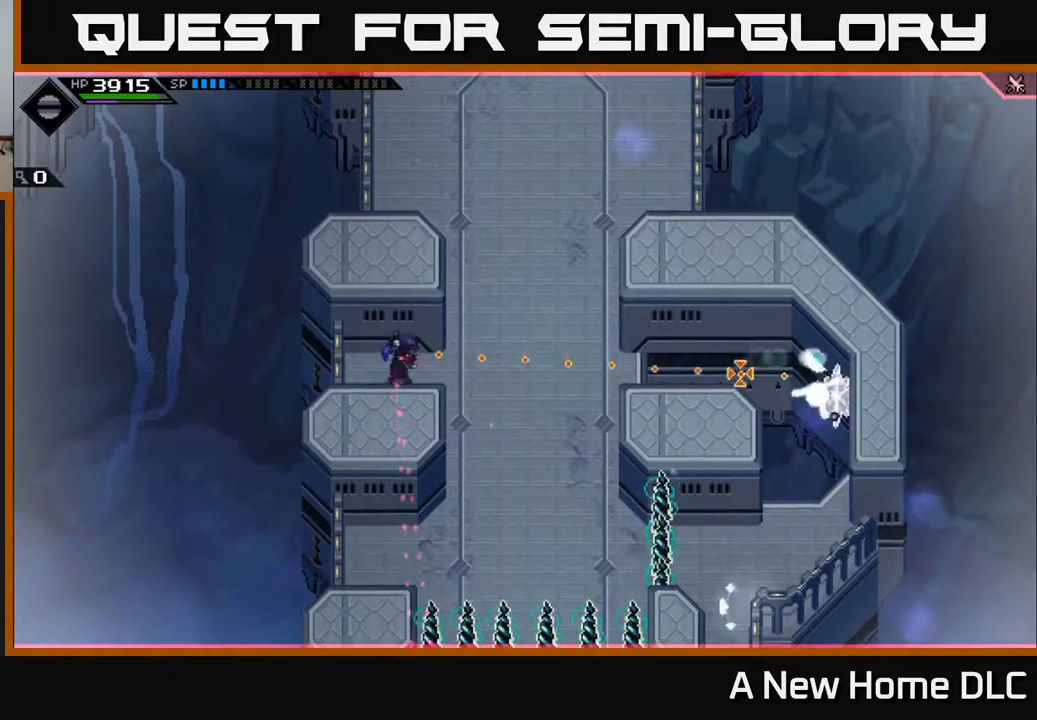
{"buttons": [], "left_stick": "center", "right_stick": "right", "events": [[200, "R1", "down"], [317, "R1", "up"]]}
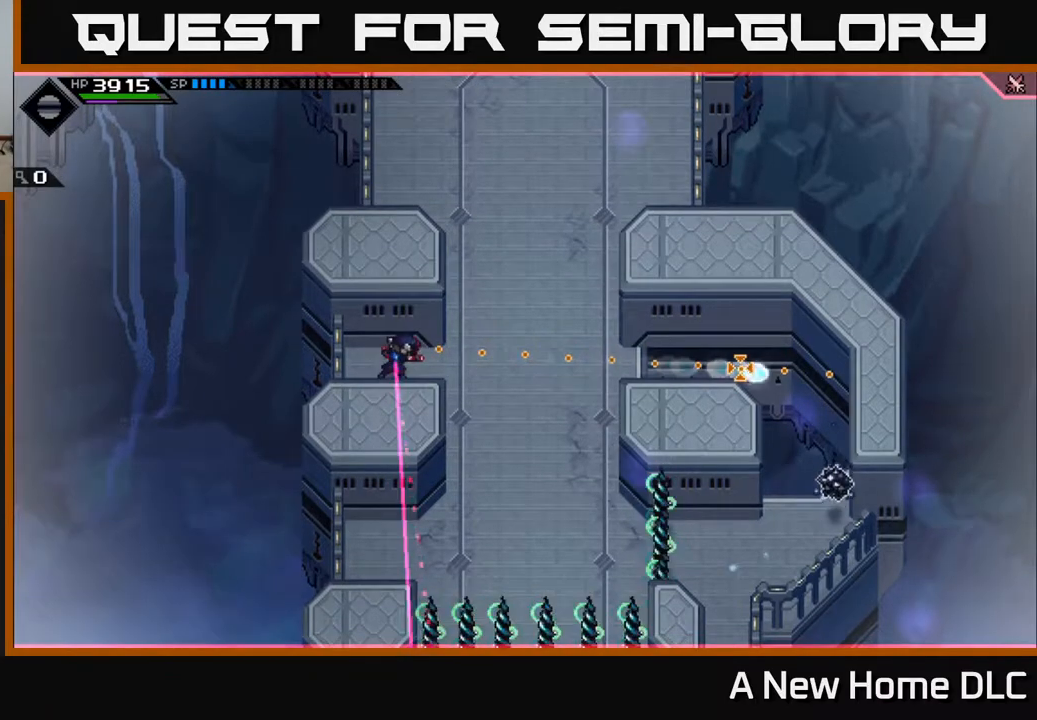
{"buttons": [], "left_stick": "center", "right_stick": "right", "events": []}
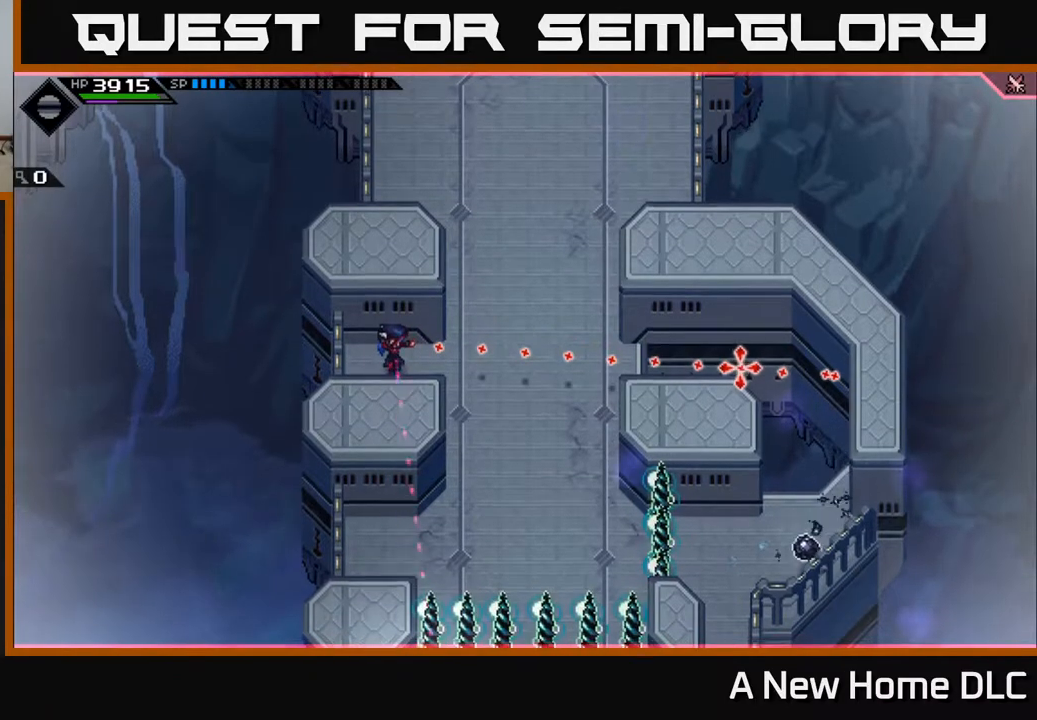
{"buttons": [], "left_stick": "center", "right_stick": "right", "events": []}
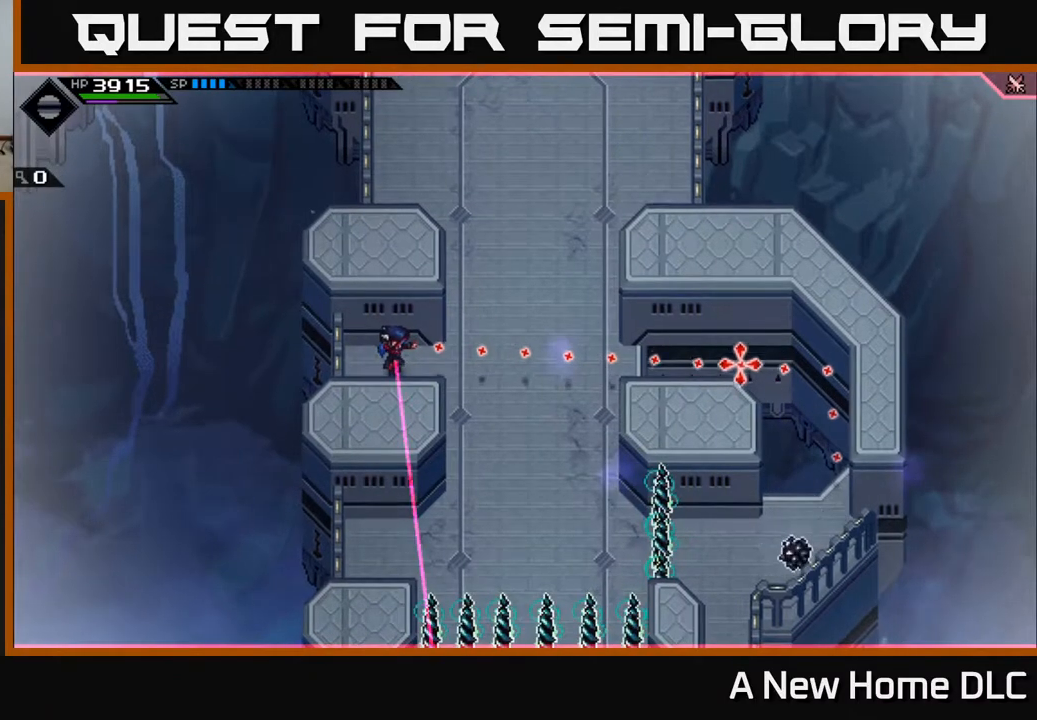
{"buttons": [], "left_stick": "center", "right_stick": "right", "events": []}
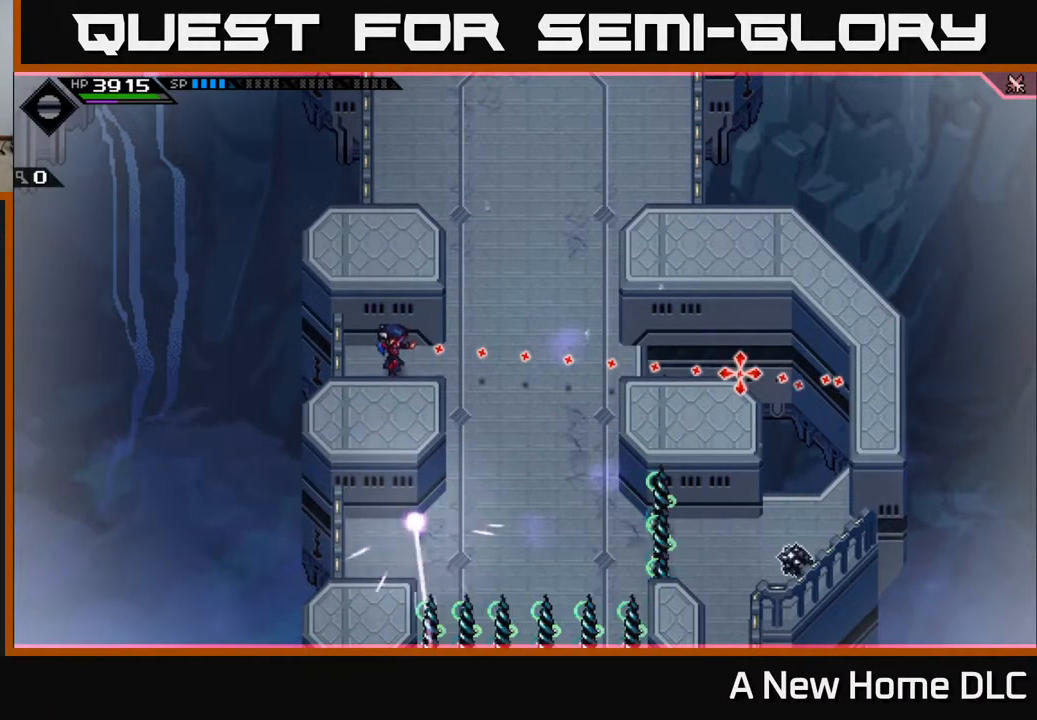
{"buttons": [], "left_stick": "down-right", "right_stick": "down-right", "events": [[317, "right_stick", "down-right"], [500, "left_stick", "down-right"]]}
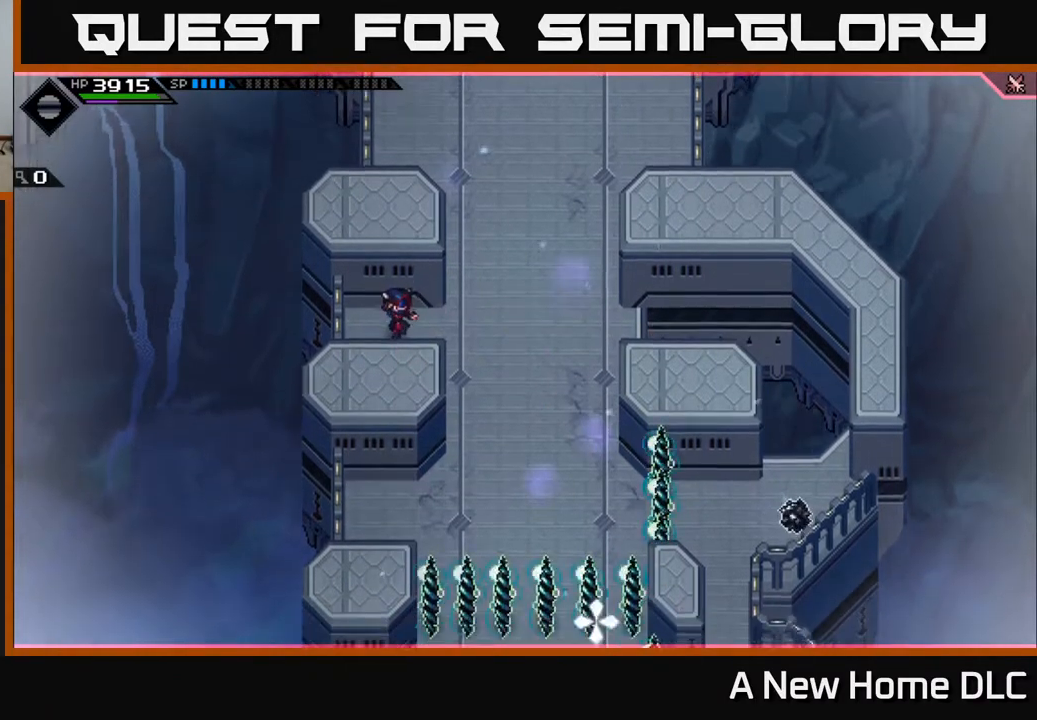
{"buttons": [], "left_stick": "center", "right_stick": "right", "events": [[233, "left_stick", "center"], [300, "right_stick", "right"], [417, "DPAD_LEFT", "down"], [500, "DPAD_LEFT", "up"]]}
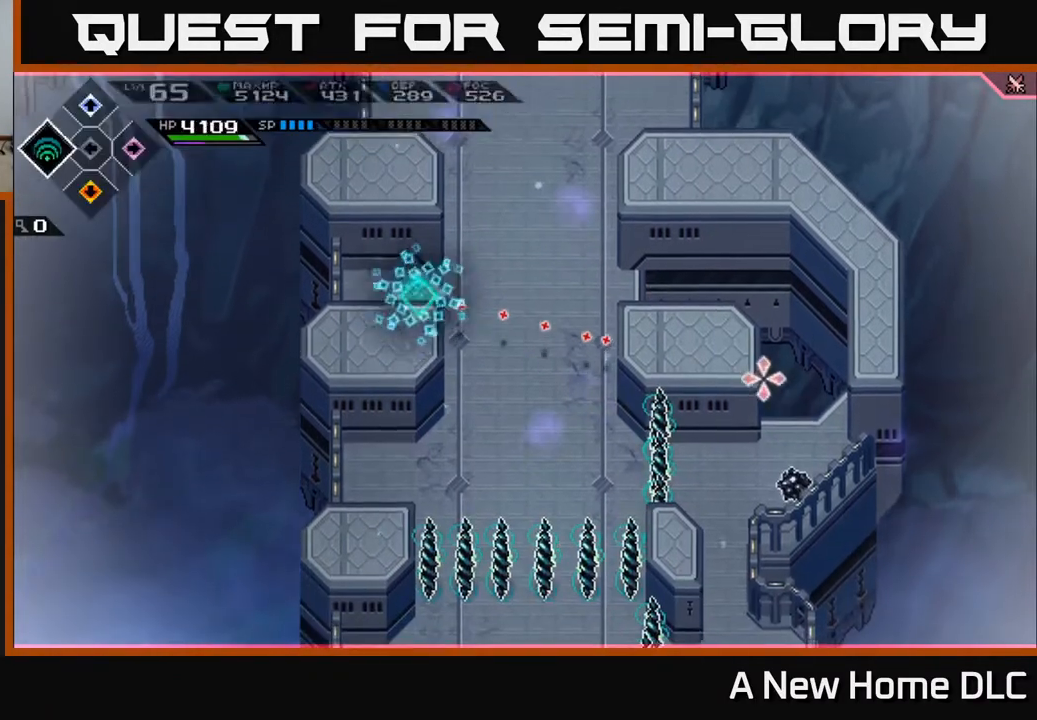
{"buttons": [], "left_stick": "center", "right_stick": "right", "events": [[400, "DPAD_RIGHT", "down"], [500, "DPAD_RIGHT", "up"]]}
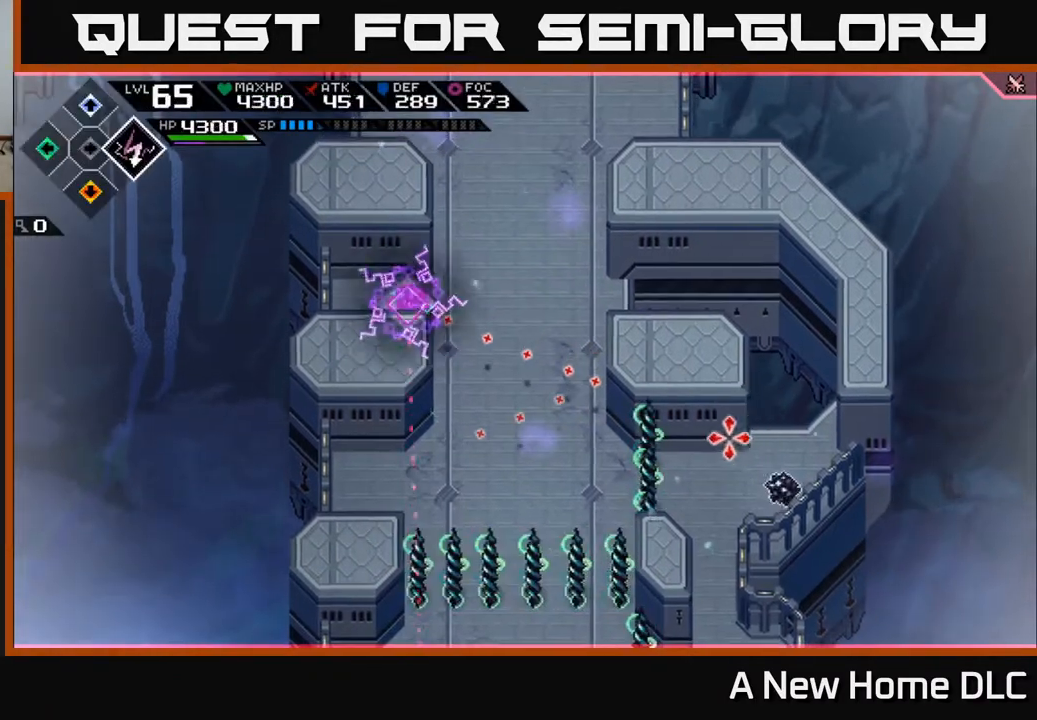
{"buttons": [], "left_stick": "down-right", "right_stick": "down-right", "events": [[183, "left_stick", "right"], [183, "right_stick", "down-right"], [467, "left_stick", "down-right"]]}
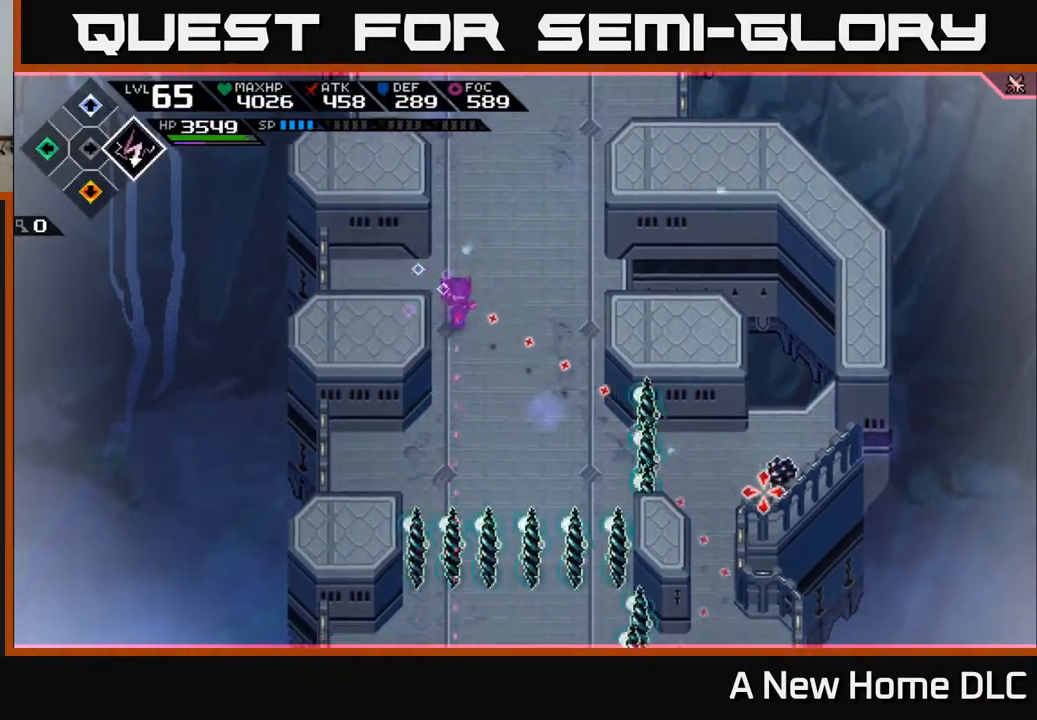
{"buttons": ["R1"], "left_stick": "center", "right_stick": "down-right", "events": [[83, "left_stick", "down"], [417, "R1", "down"], [433, "left_stick", "center"]]}
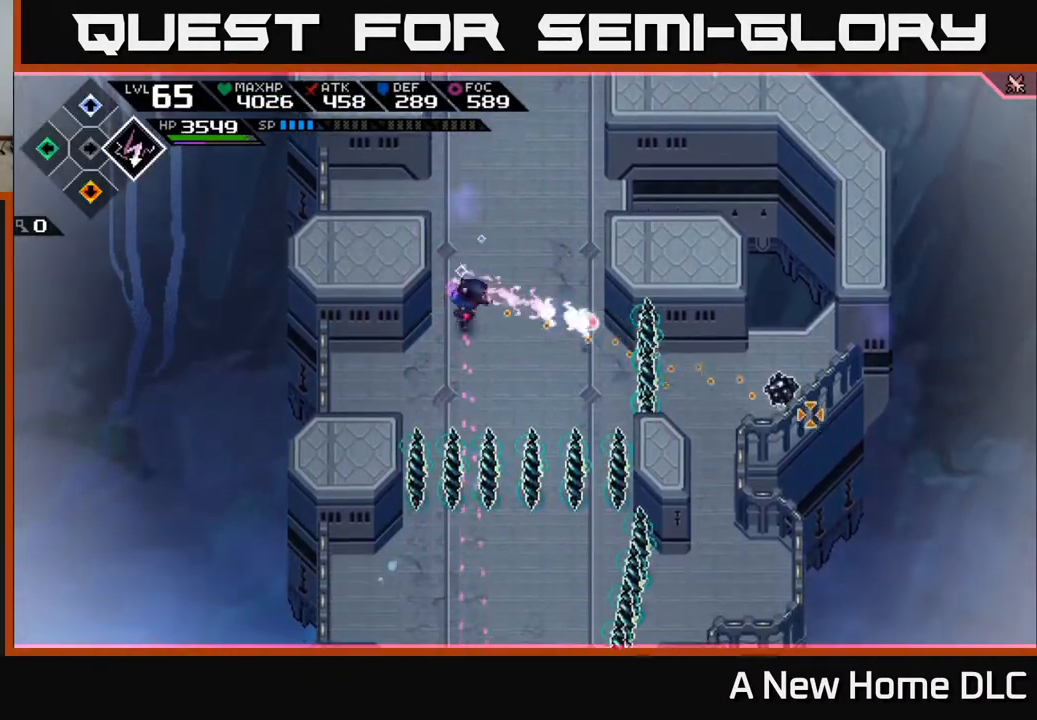
{"buttons": [], "left_stick": "up", "right_stick": "center", "events": [[17, "left_stick", "up"], [33, "R1", "up"], [433, "right_stick", "center"]]}
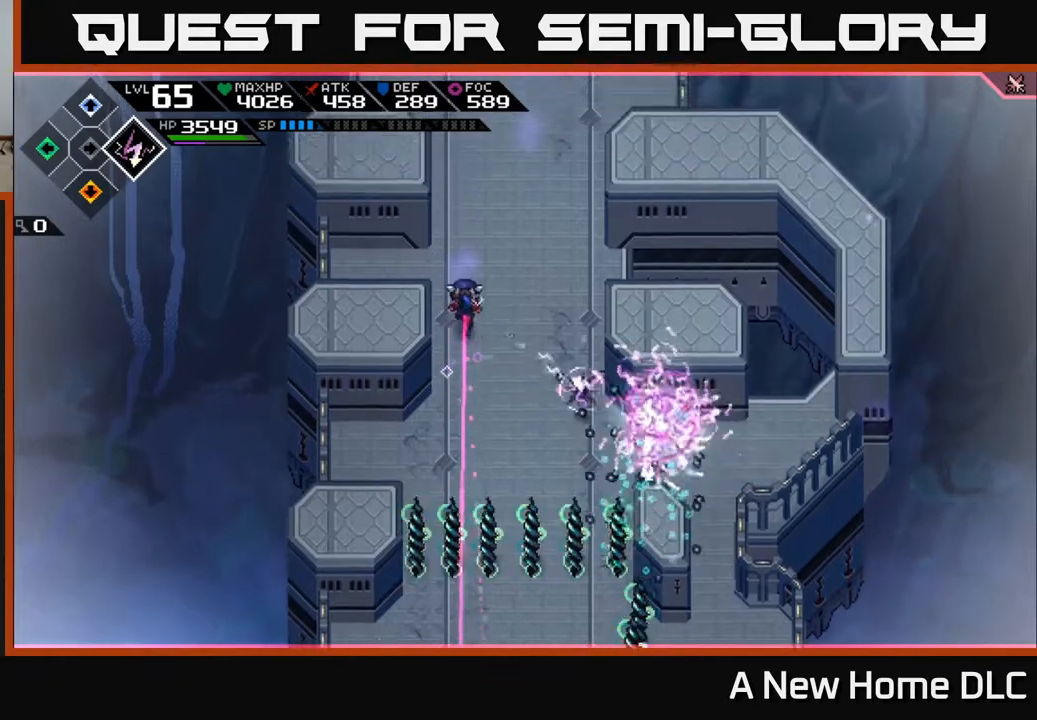
{"buttons": [], "left_stick": "down-left", "right_stick": "center", "events": [[50, "left_stick", "up-left"], [217, "left_stick", "left"], [317, "left_stick", "down-left"]]}
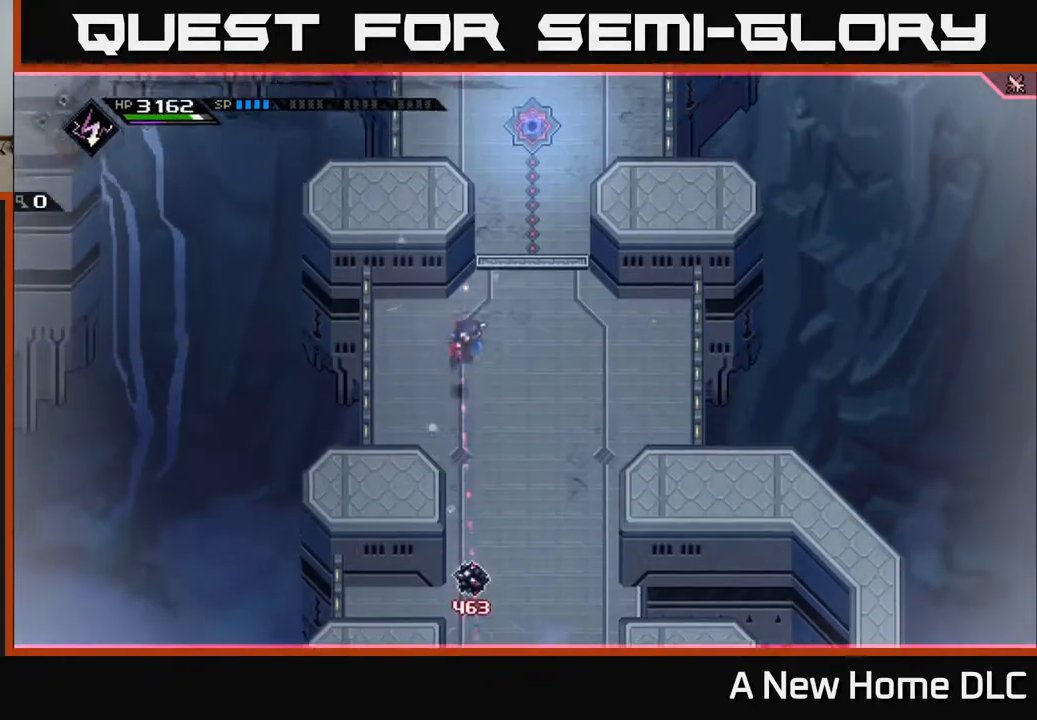
{"buttons": [], "left_stick": "down-right", "right_stick": "center", "events": [[67, "left_stick", "down"], [350, "left_stick", "down-right"]]}
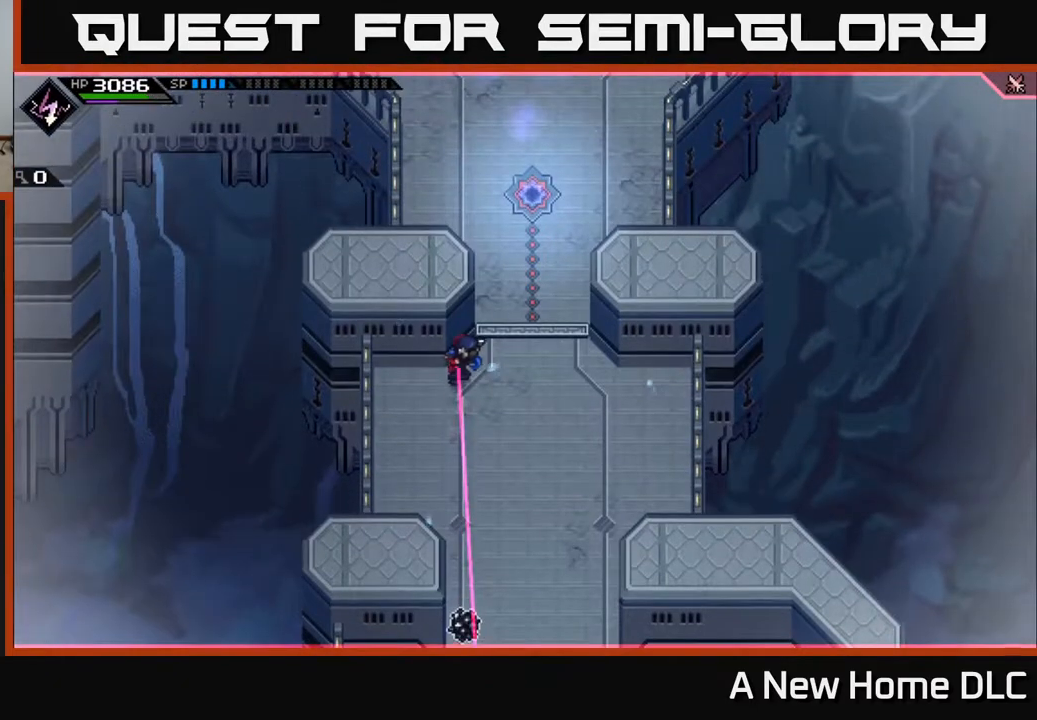
{"buttons": [], "left_stick": "right", "right_stick": "center", "events": [[17, "left_stick", "down"], [150, "left_stick", "down-right"], [483, "left_stick", "right"]]}
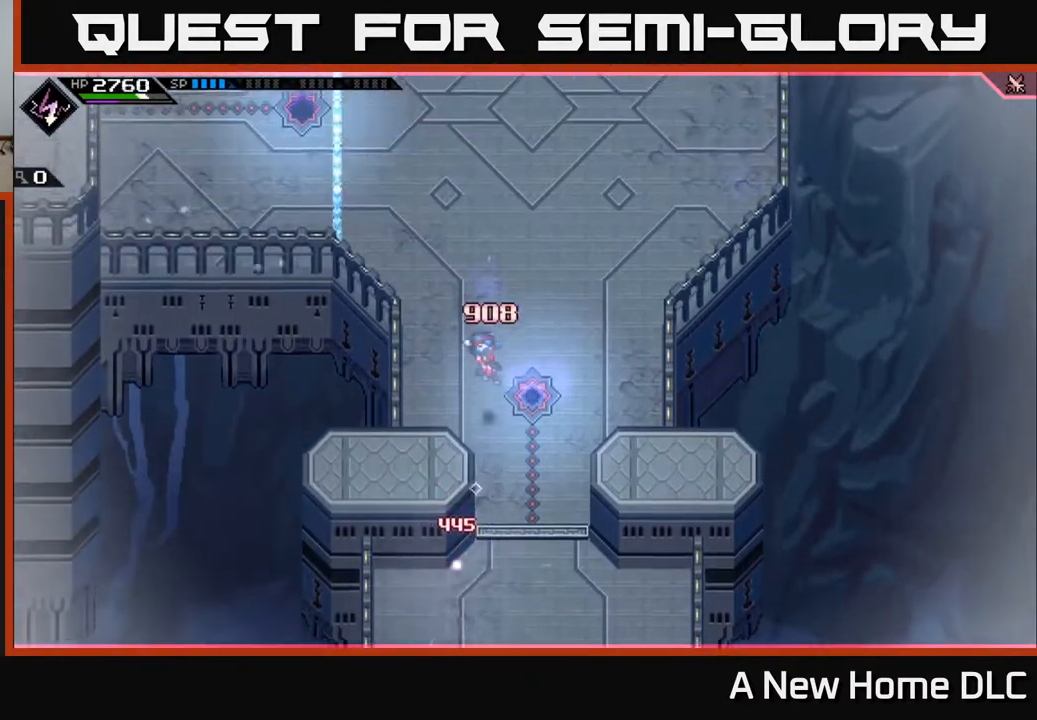
{"buttons": [], "left_stick": "down", "right_stick": "center", "events": [[117, "left_stick", "down-right"], [500, "left_stick", "down"]]}
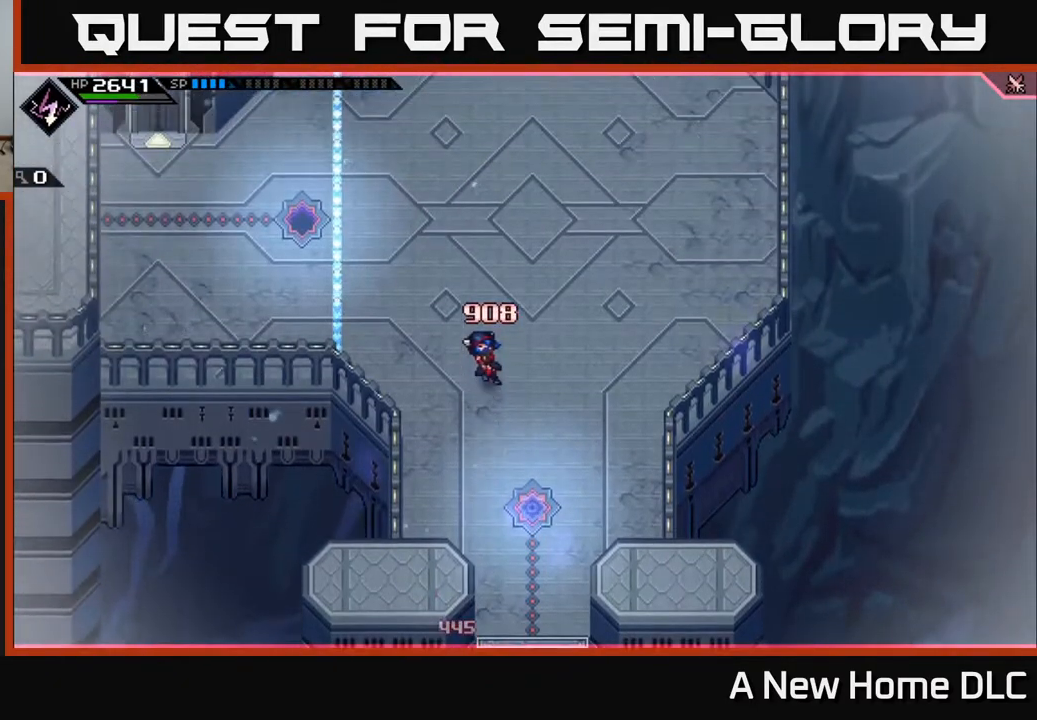
{"buttons": [], "left_stick": "down", "right_stick": "center", "events": [[183, "left_stick", "down-right"], [283, "left_stick", "down"]]}
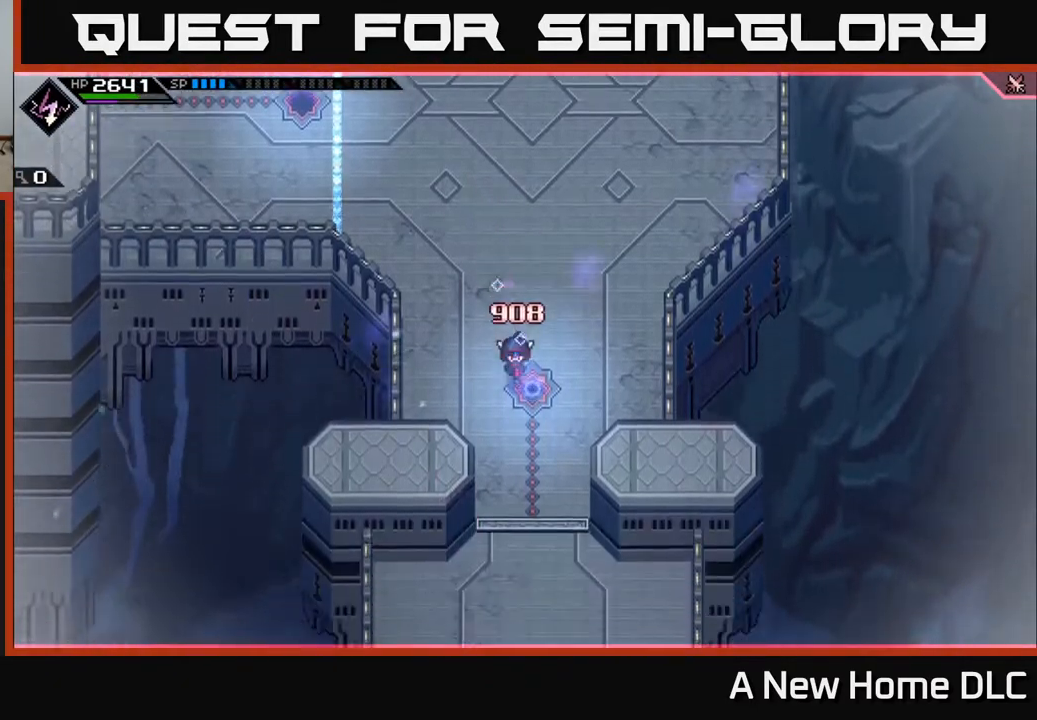
{"buttons": [], "left_stick": "down", "right_stick": "center", "events": []}
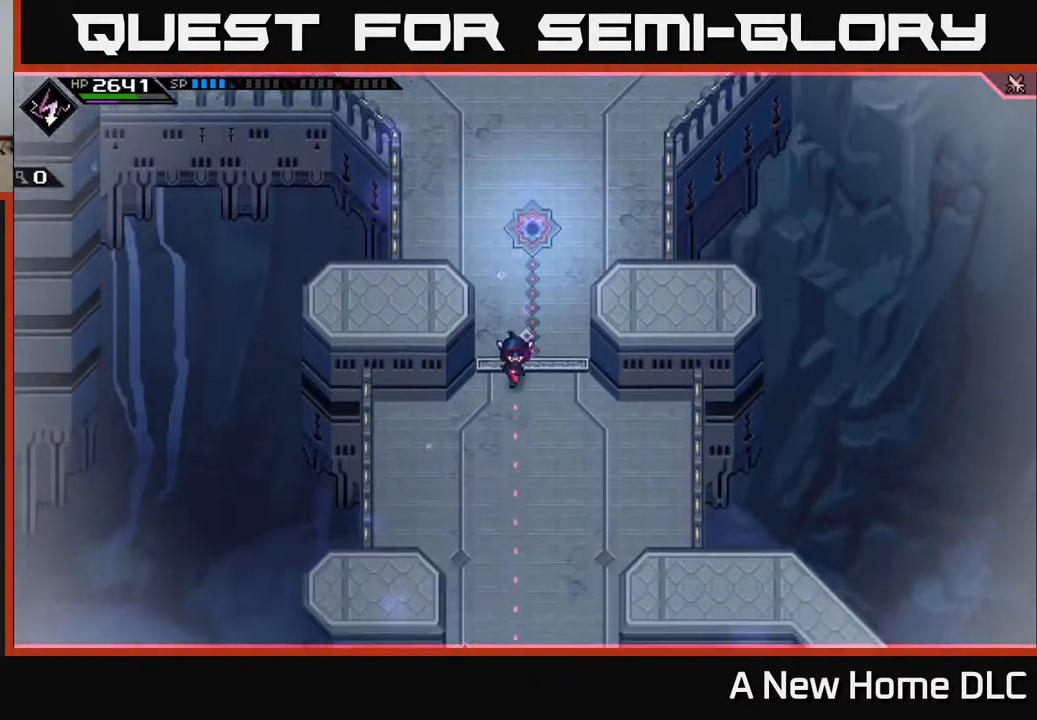
{"buttons": [], "left_stick": "down", "right_stick": "center", "events": []}
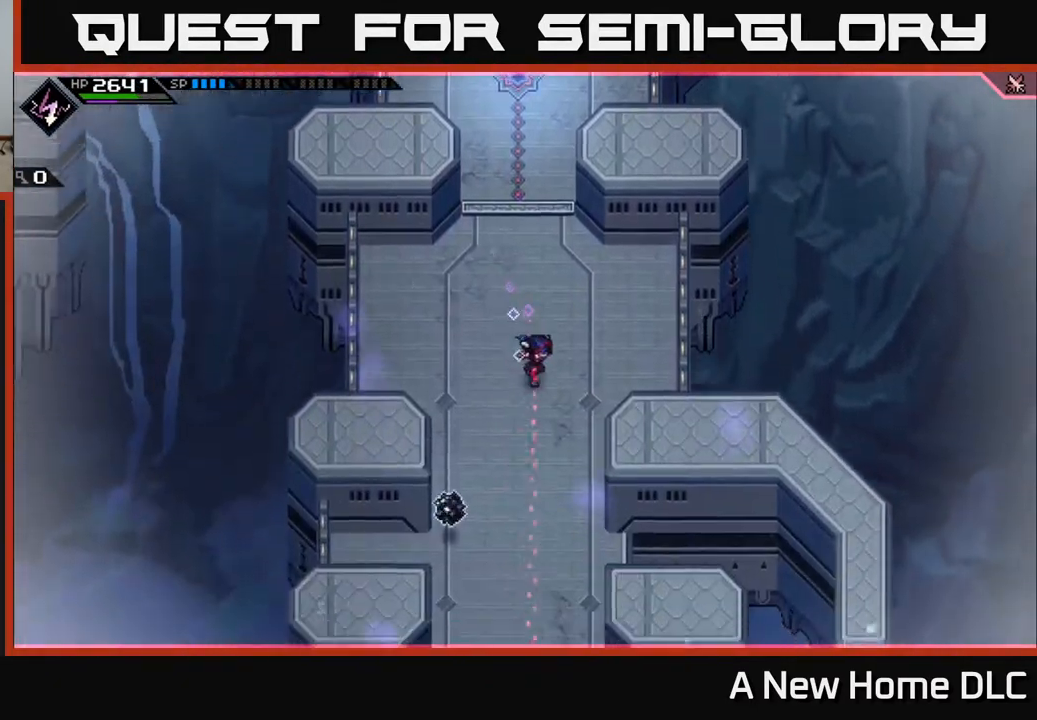
{"buttons": [], "left_stick": "right", "right_stick": "center", "events": [[150, "left_stick", "right"]]}
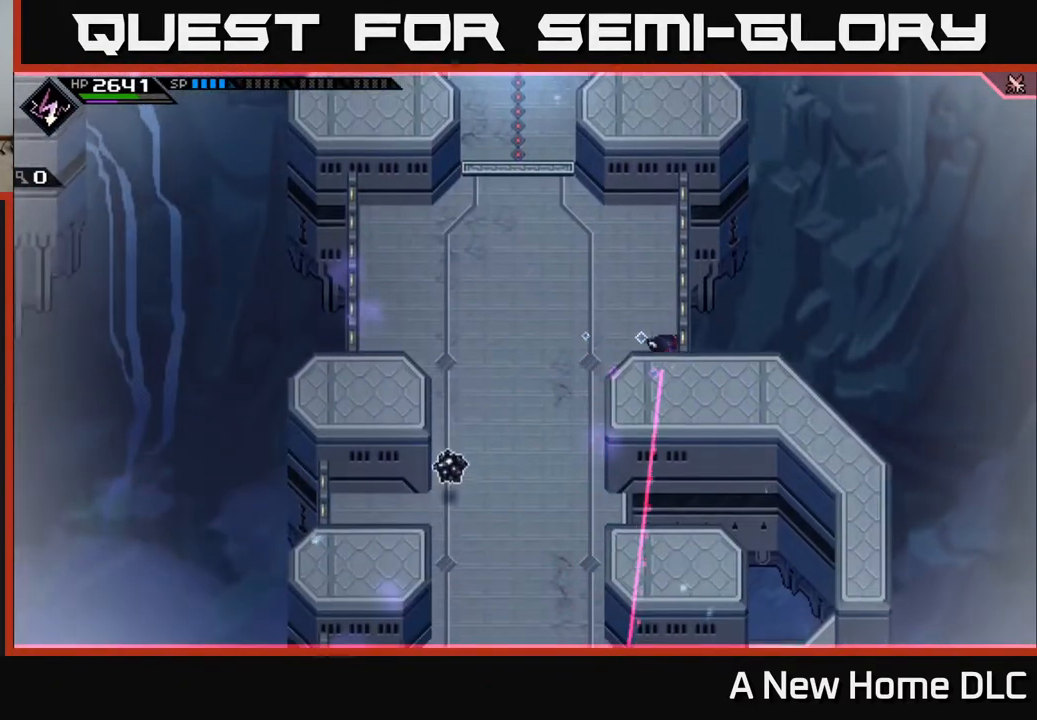
{"buttons": [], "left_stick": "center", "right_stick": "down-left", "events": [[50, "left_stick", "center"], [233, "right_stick", "down-left"]]}
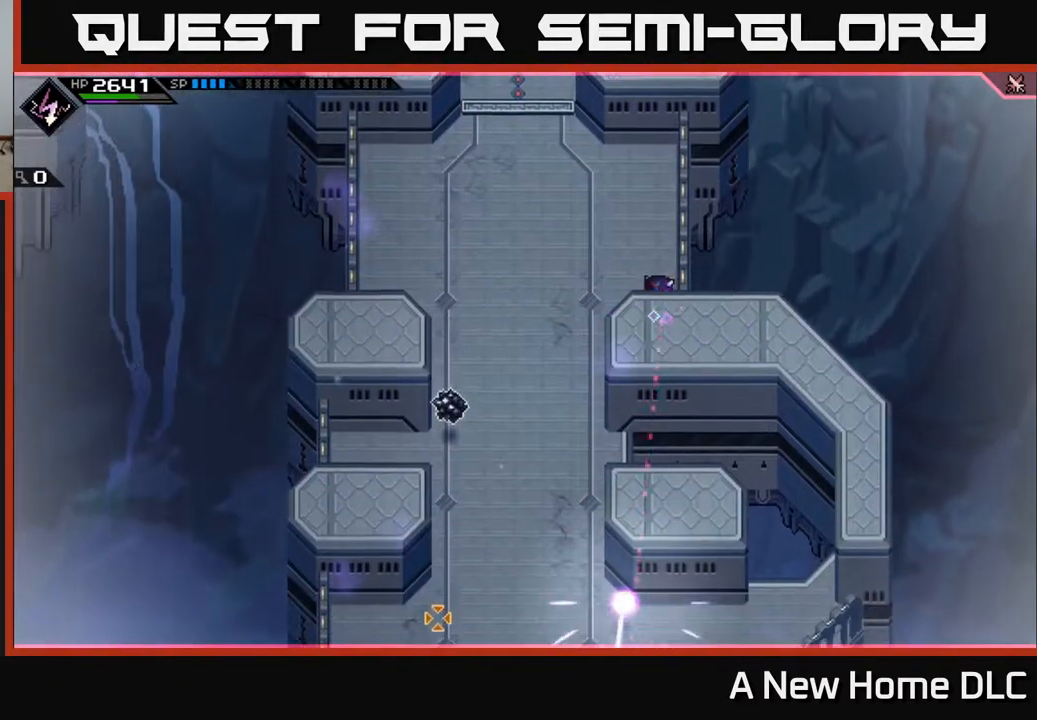
{"buttons": [], "left_stick": "center", "right_stick": "center", "events": [[67, "right_stick", "center"]]}
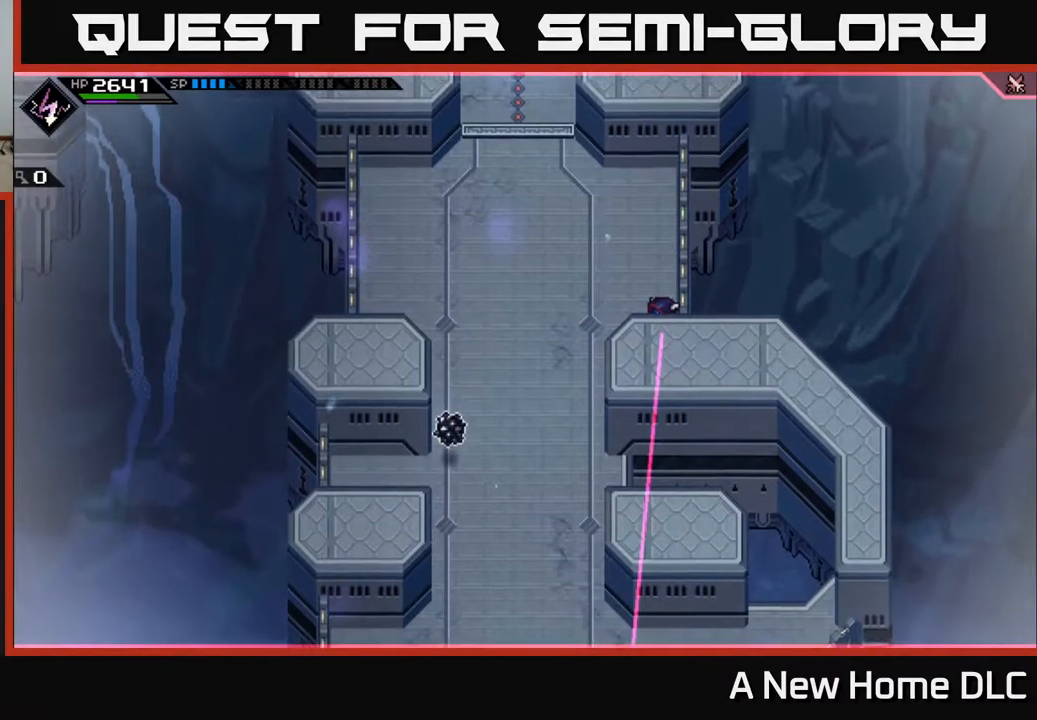
{"buttons": [], "left_stick": "down-left", "right_stick": "down", "events": [[133, "left_stick", "left"], [217, "left_stick", "down-left"], [217, "right_stick", "down"]]}
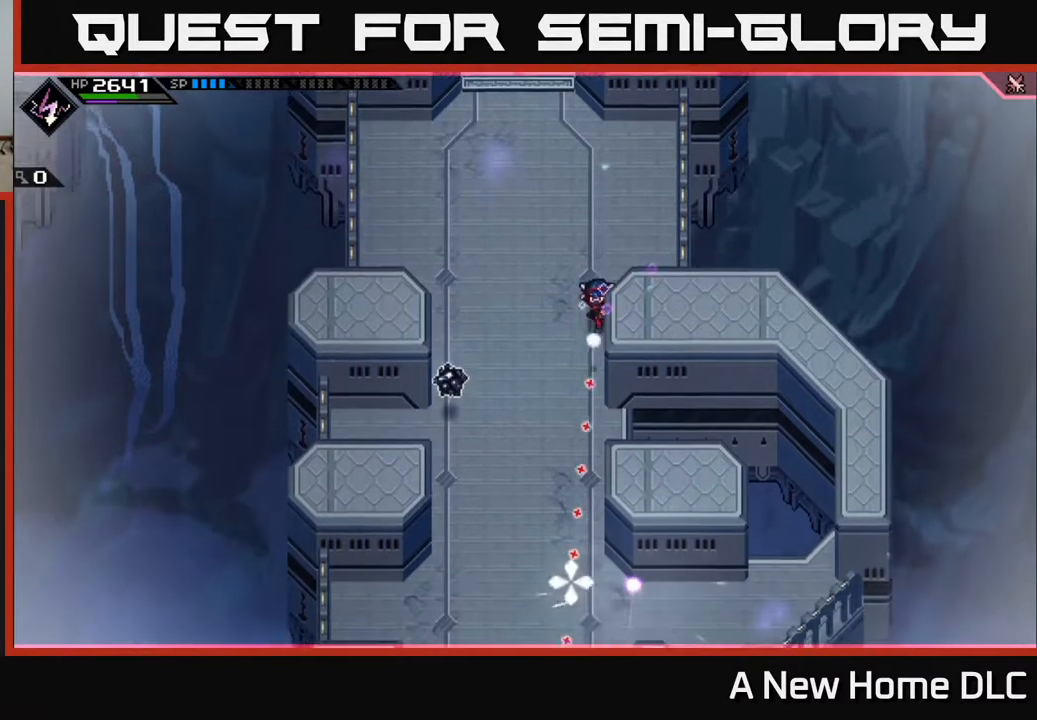
{"buttons": [], "left_stick": "down", "right_stick": "center", "events": [[217, "left_stick", "down"], [417, "right_stick", "center"]]}
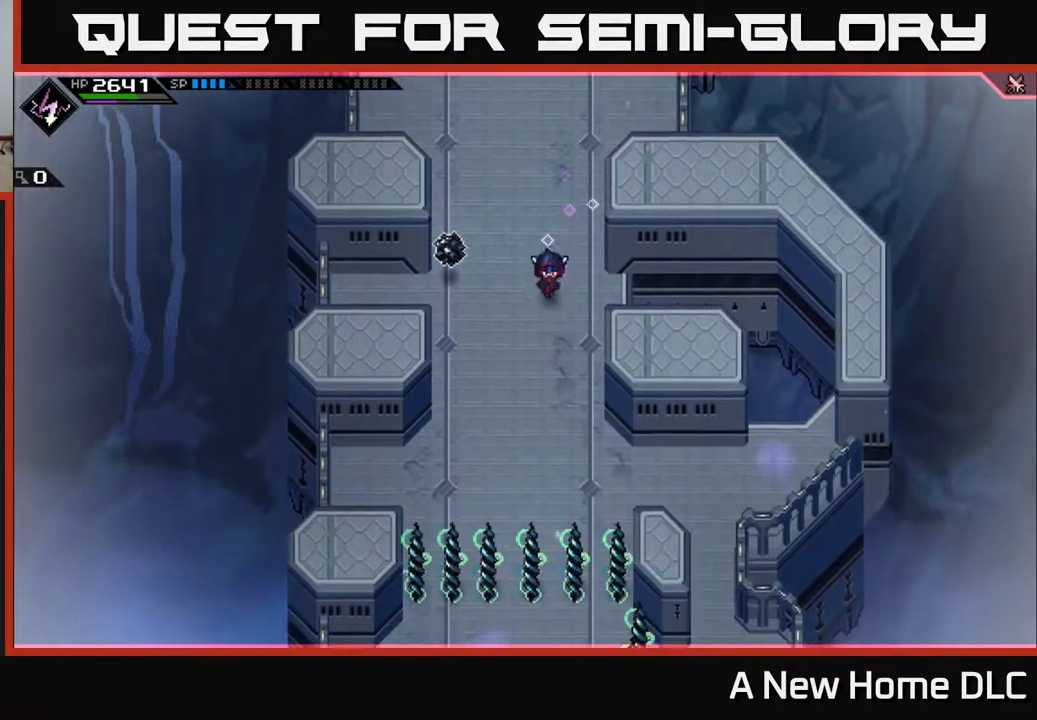
{"buttons": [], "left_stick": "down-right", "right_stick": "up-left", "events": [[417, "left_stick", "down-right"], [467, "right_stick", "up-left"]]}
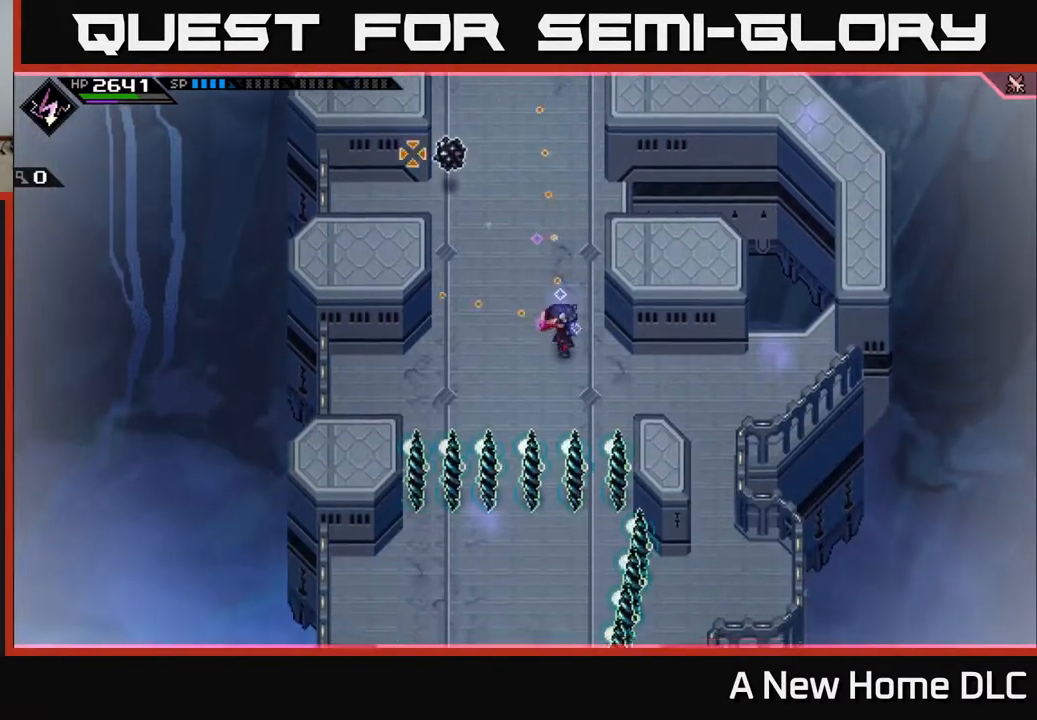
{"buttons": ["R1"], "left_stick": "down-right", "right_stick": "up-left", "events": [[450, "R1", "down"]]}